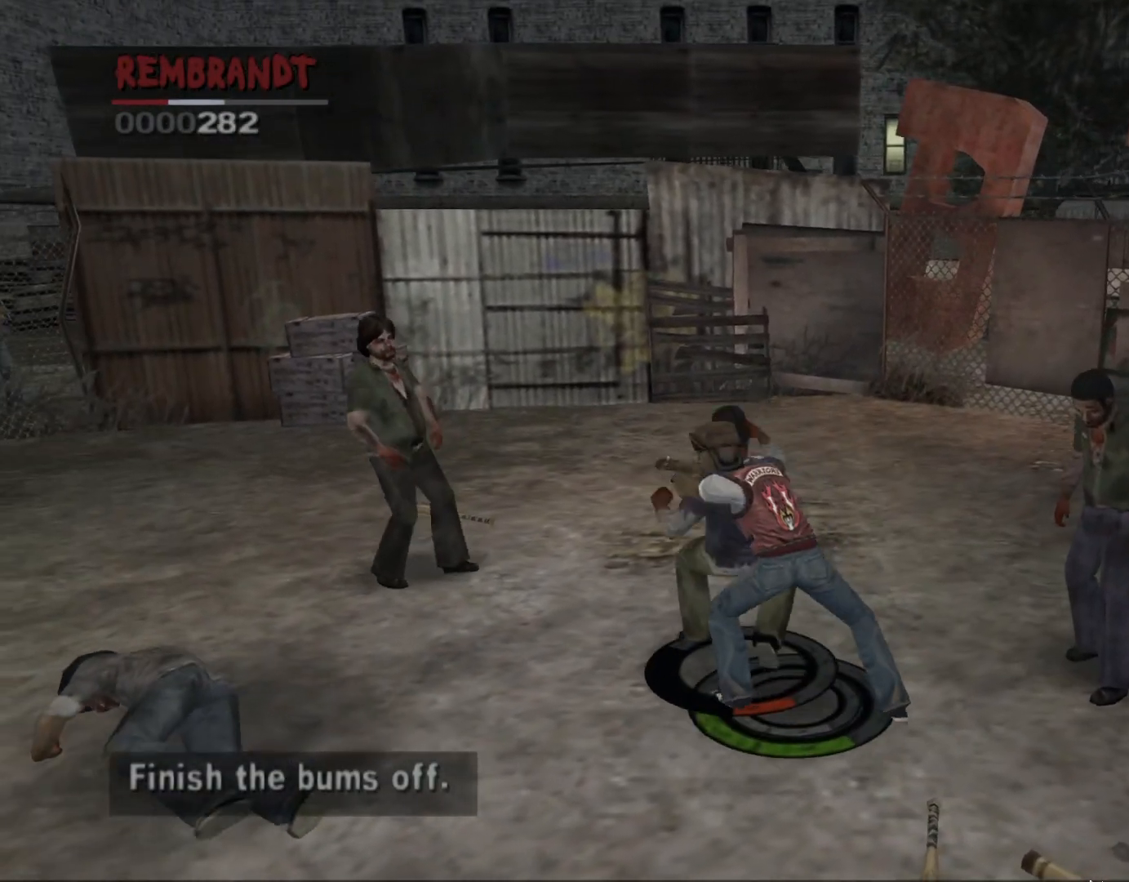
Gameplay with a controller (PlayStation layout); each line is a JSON object with the inputs held at the frame after it. "events" lists button and stick changes between this image and that frame as [ms after this image, input, new state], when the widget could be followed in between. Not read: L3 R3 right_stick.
{"buttons": ["CIRCLE"], "left_stick": "up-left", "events": [[33, "CIRCLE", "down"], [117, "CIRCLE", "up"], [200, "CIRCLE", "down"], [283, "CIRCLE", "up"], [333, "CIRCLE", "down"], [417, "CIRCLE", "up"], [500, "CIRCLE", "down"]]}
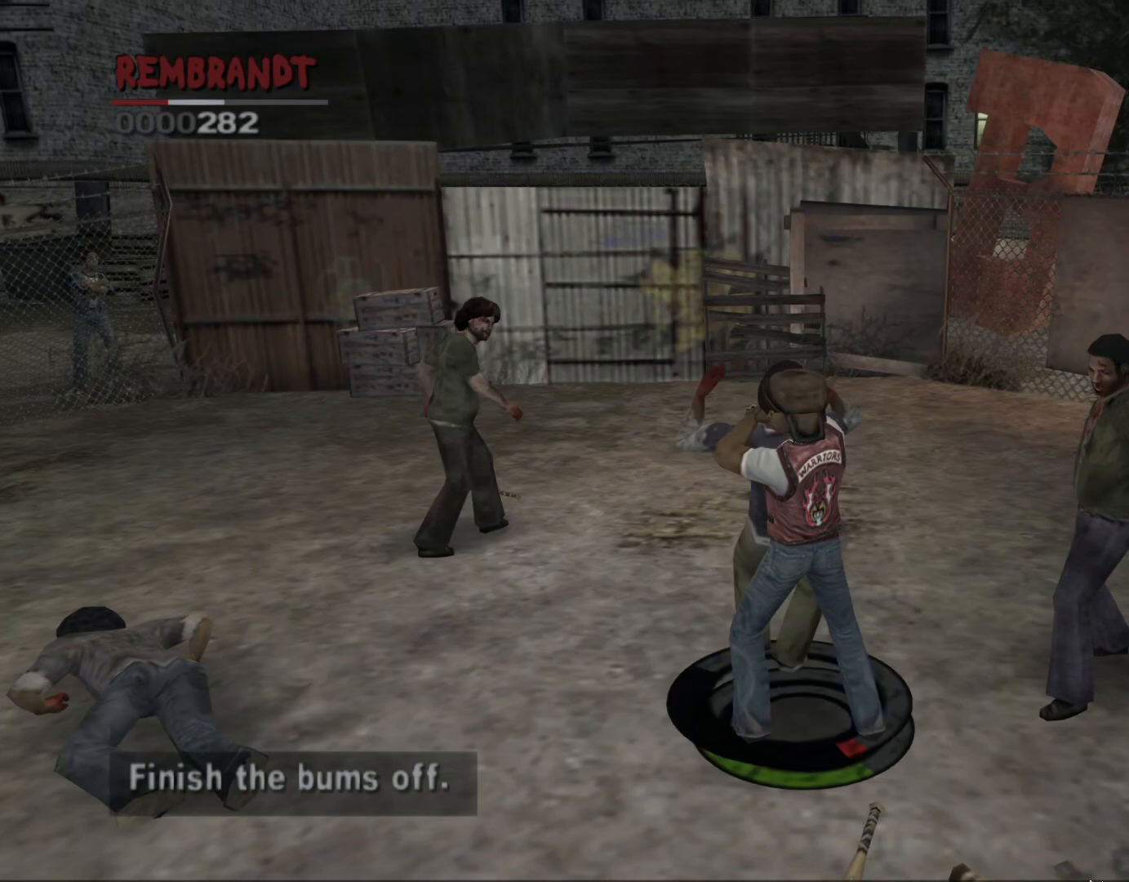
{"buttons": [], "left_stick": "up-left", "events": [[67, "CIRCLE", "up"], [250, "CIRCLE", "down"], [333, "CIRCLE", "up"], [400, "CIRCLE", "down"], [483, "CIRCLE", "up"]]}
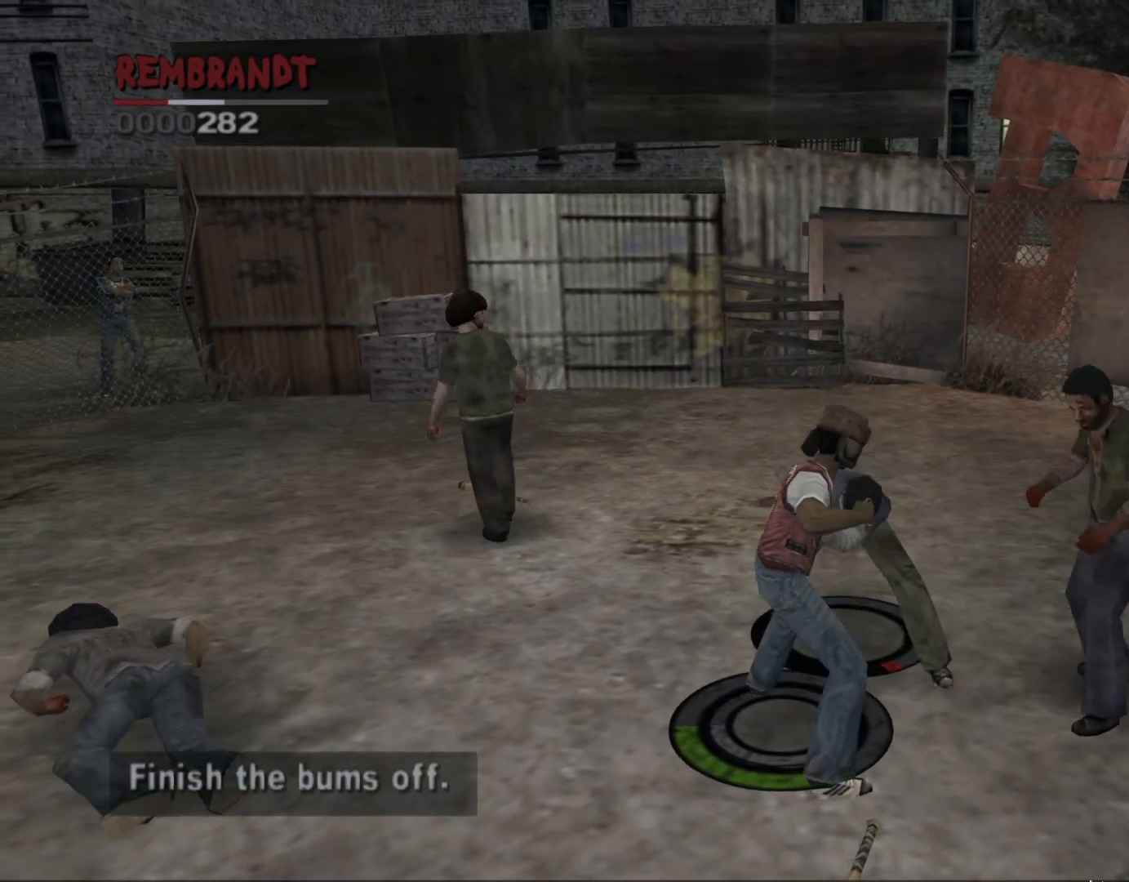
{"buttons": [], "left_stick": "center", "events": [[50, "CIRCLE", "down"], [150, "CIRCLE", "up"], [217, "CIRCLE", "down"], [317, "CIRCLE", "up"], [483, "left_stick", "center"]]}
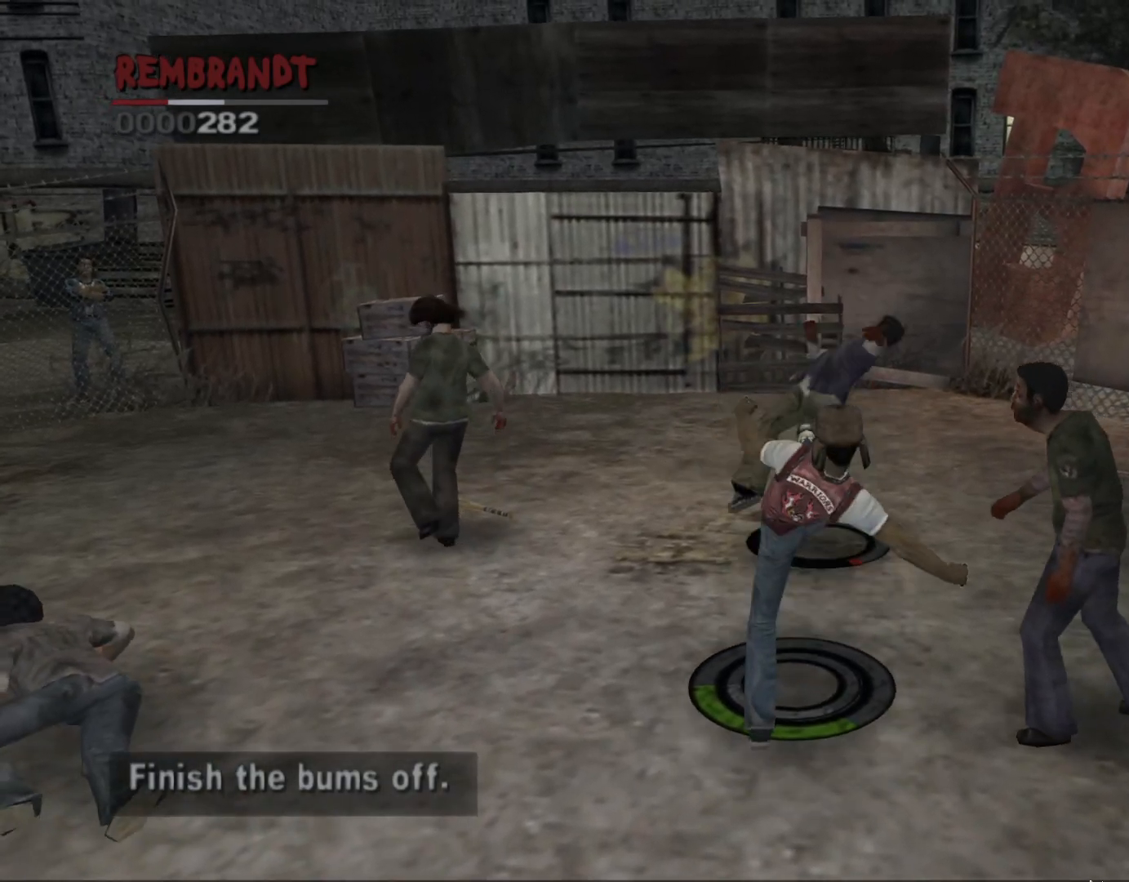
{"buttons": ["CROSS"], "left_stick": "up-right", "events": [[300, "left_stick", "up-right"], [433, "CROSS", "down"]]}
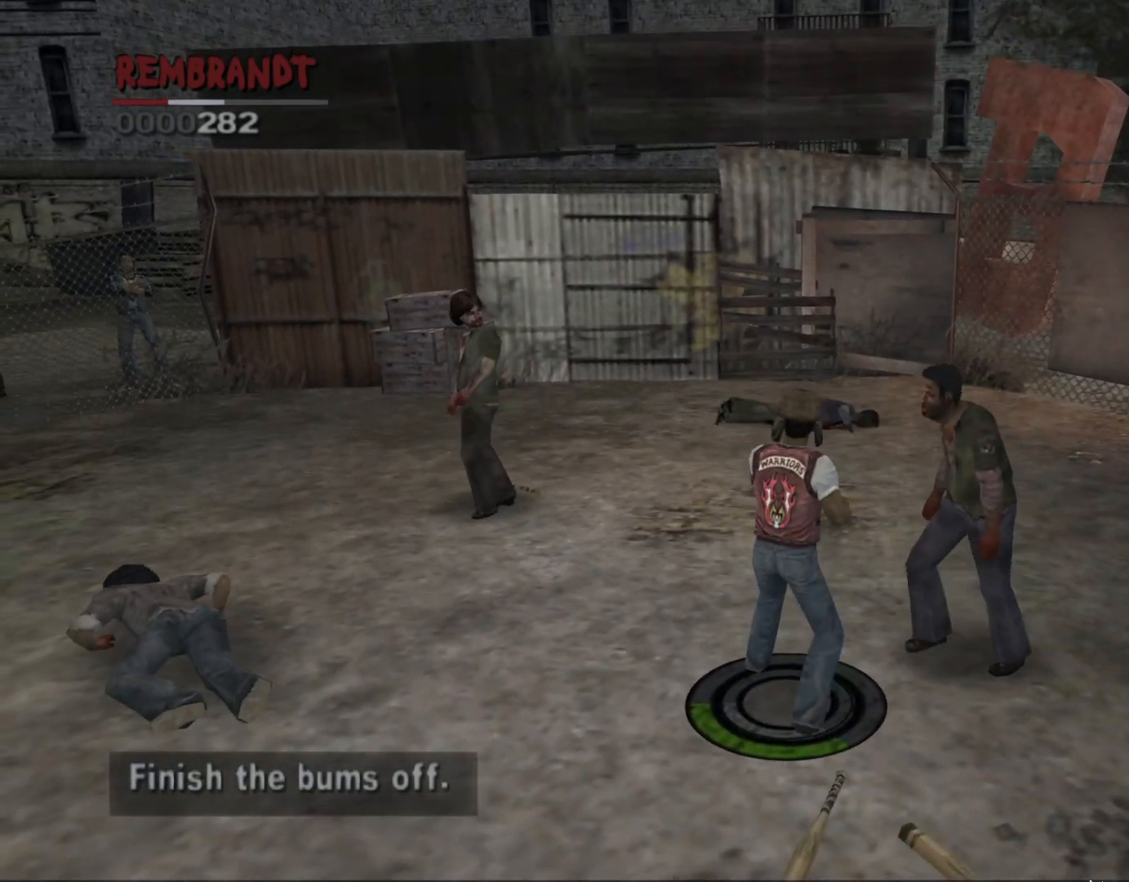
{"buttons": [], "left_stick": "center", "events": [[33, "CROSS", "up"], [83, "CROSS", "down"], [150, "CROSS", "up"], [217, "CROSS", "down"], [317, "CROSS", "up"], [433, "left_stick", "center"]]}
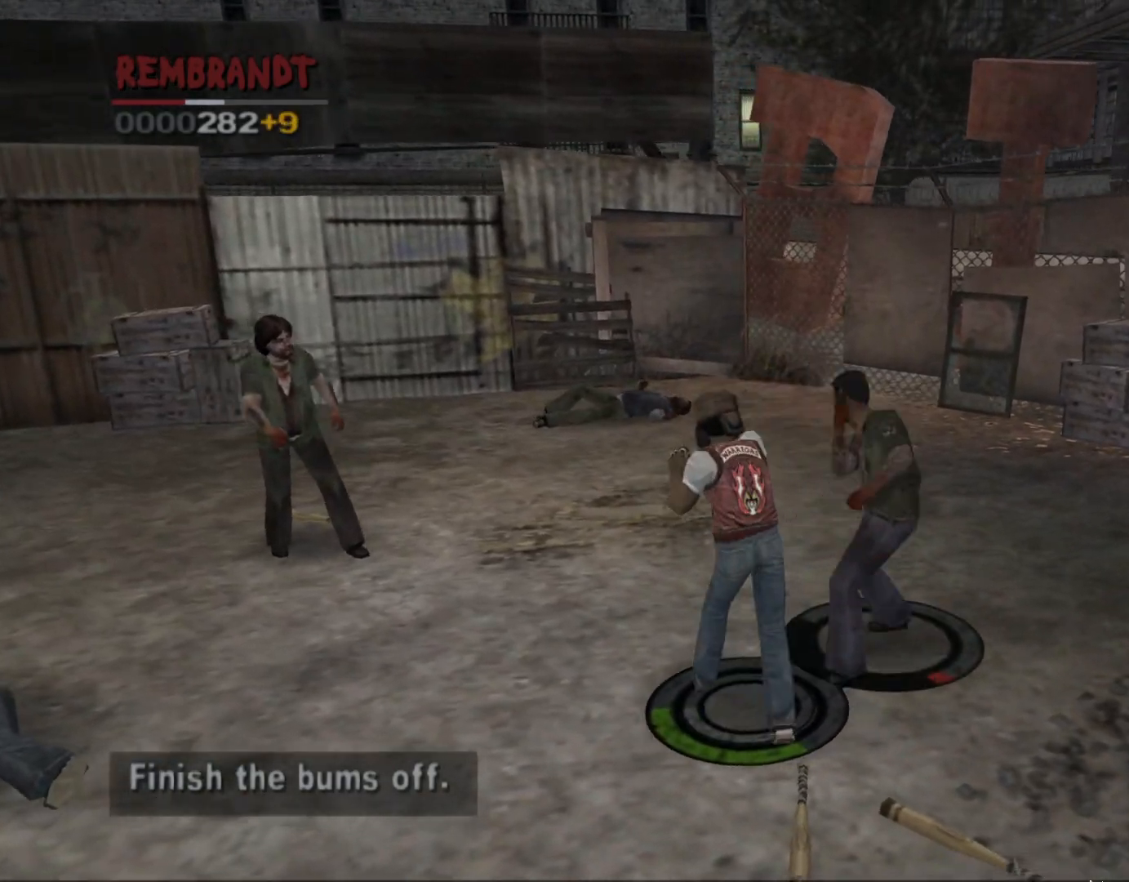
{"buttons": ["SQUARE"], "left_stick": "center", "events": [[167, "SQUARE", "down"], [217, "SQUARE", "up"], [283, "SQUARE", "down"], [383, "SQUARE", "up"], [450, "SQUARE", "down"]]}
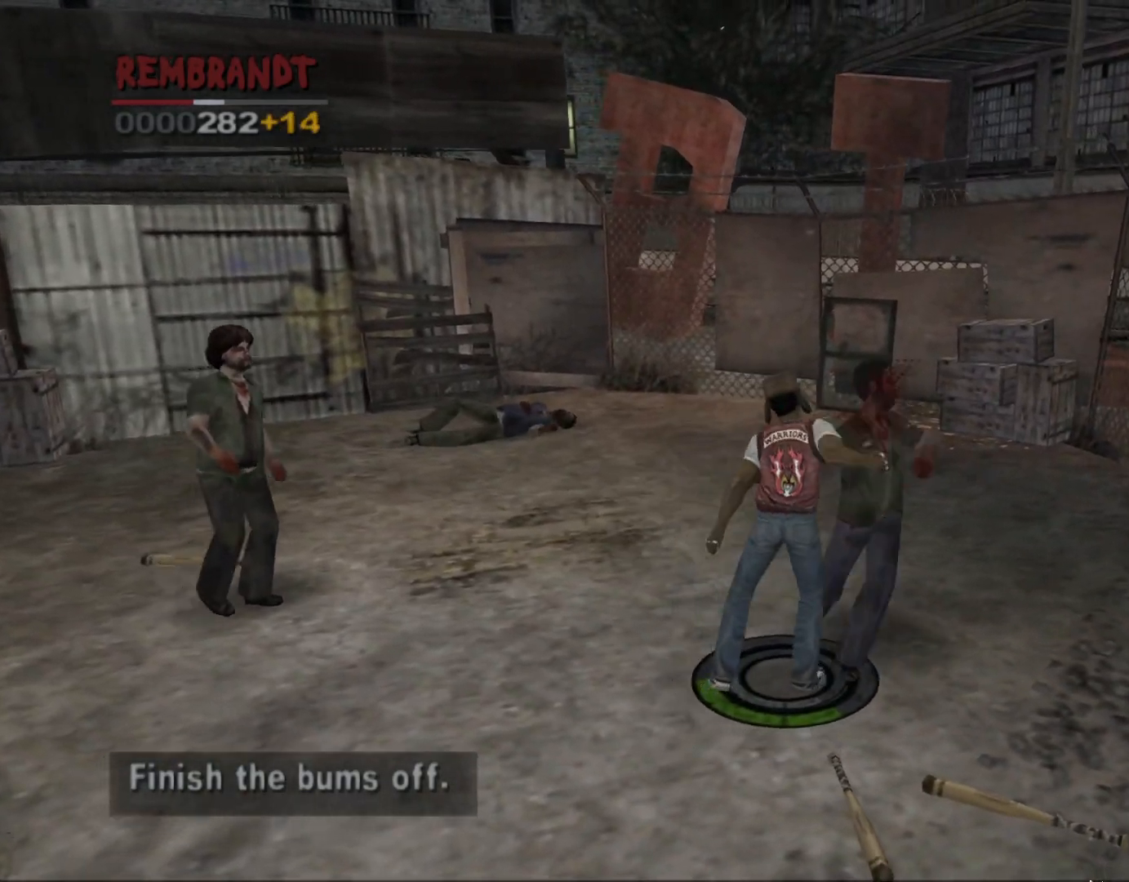
{"buttons": ["L2"], "left_stick": "left", "events": [[33, "SQUARE", "up"], [217, "left_stick", "left"], [350, "L2", "down"]]}
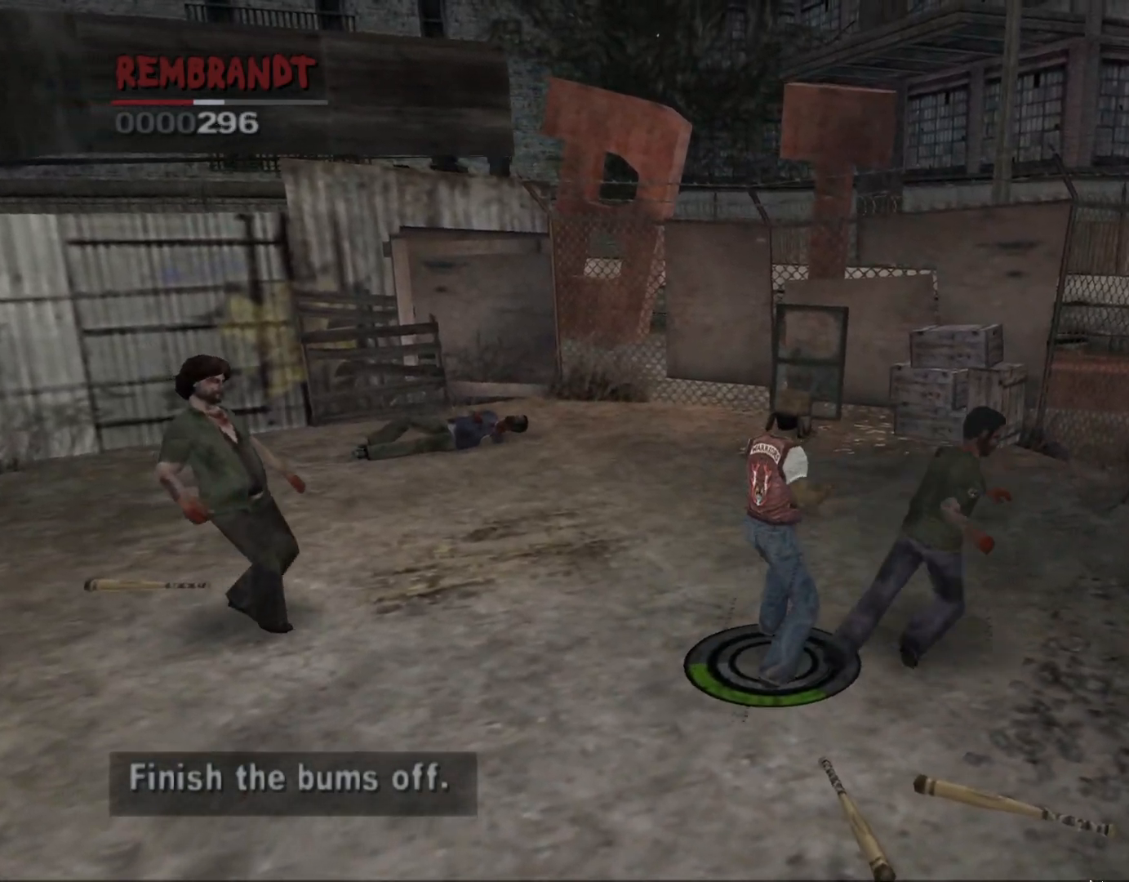
{"buttons": ["SQUARE", "L1"], "left_stick": "up", "events": [[200, "L2", "up"], [333, "L1", "down"], [400, "left_stick", "up"], [417, "SQUARE", "down"]]}
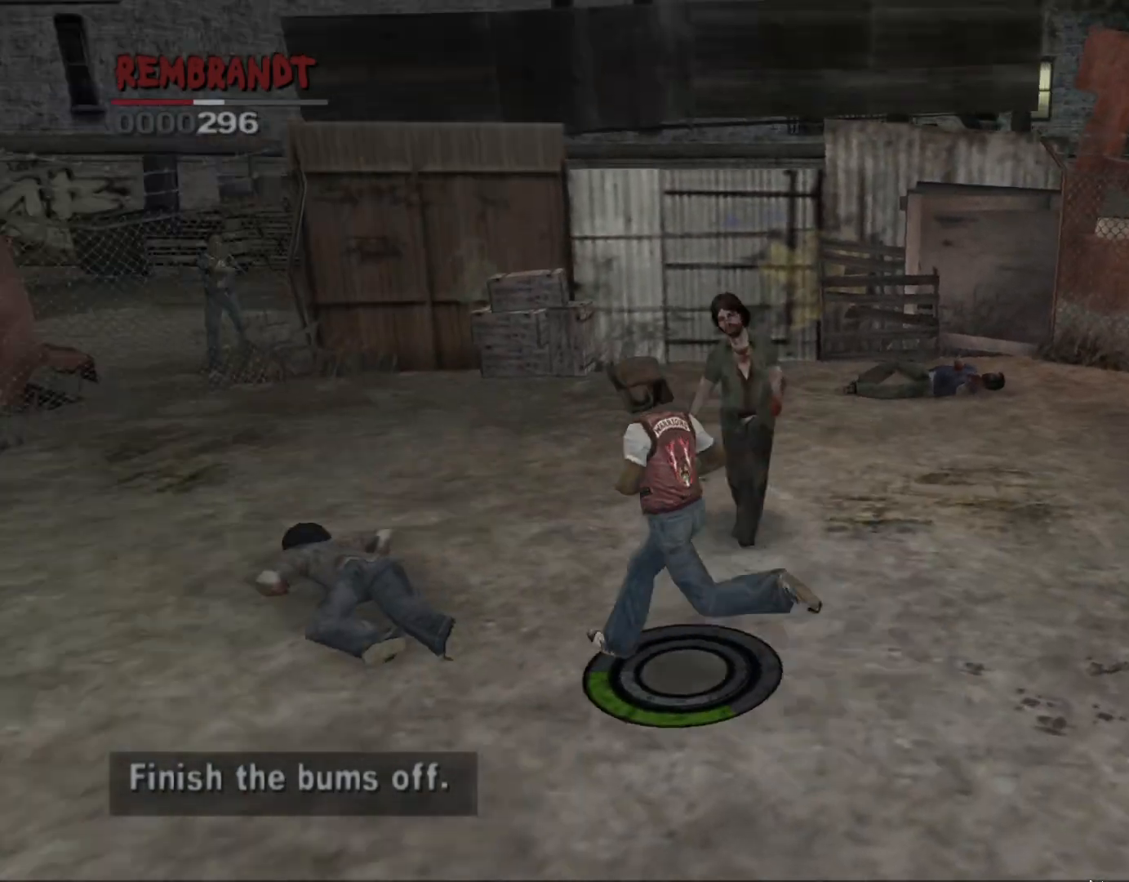
{"buttons": ["CROSS", "L1"], "left_stick": "center", "events": [[17, "SQUARE", "up"], [83, "SQUARE", "down"], [83, "left_stick", "center"], [150, "SQUARE", "up"], [233, "SQUARE", "down"], [300, "SQUARE", "up"], [433, "CROSS", "down"]]}
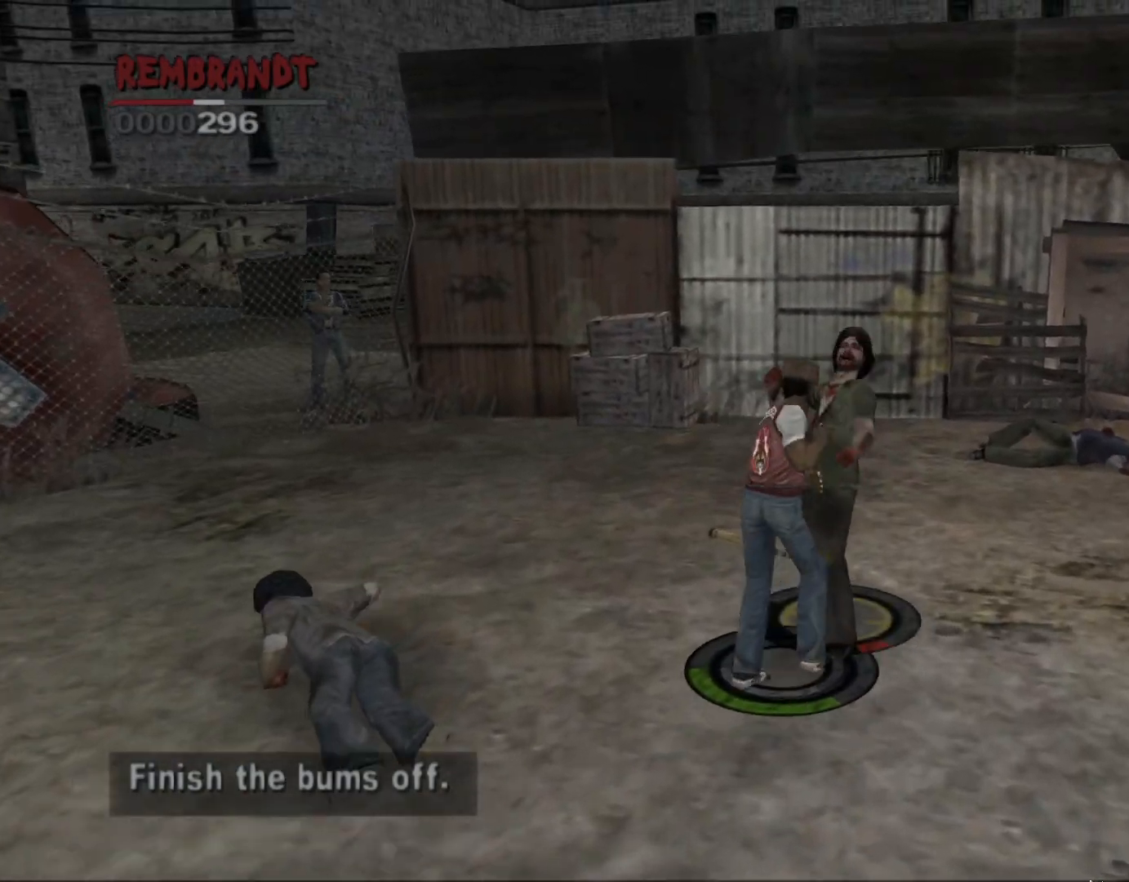
{"buttons": ["L1"], "left_stick": "center", "events": [[50, "CROSS", "up"], [117, "CROSS", "down"], [200, "CROSS", "up"], [250, "CROSS", "down"], [333, "CROSS", "up"], [400, "CROSS", "down"], [500, "CROSS", "up"]]}
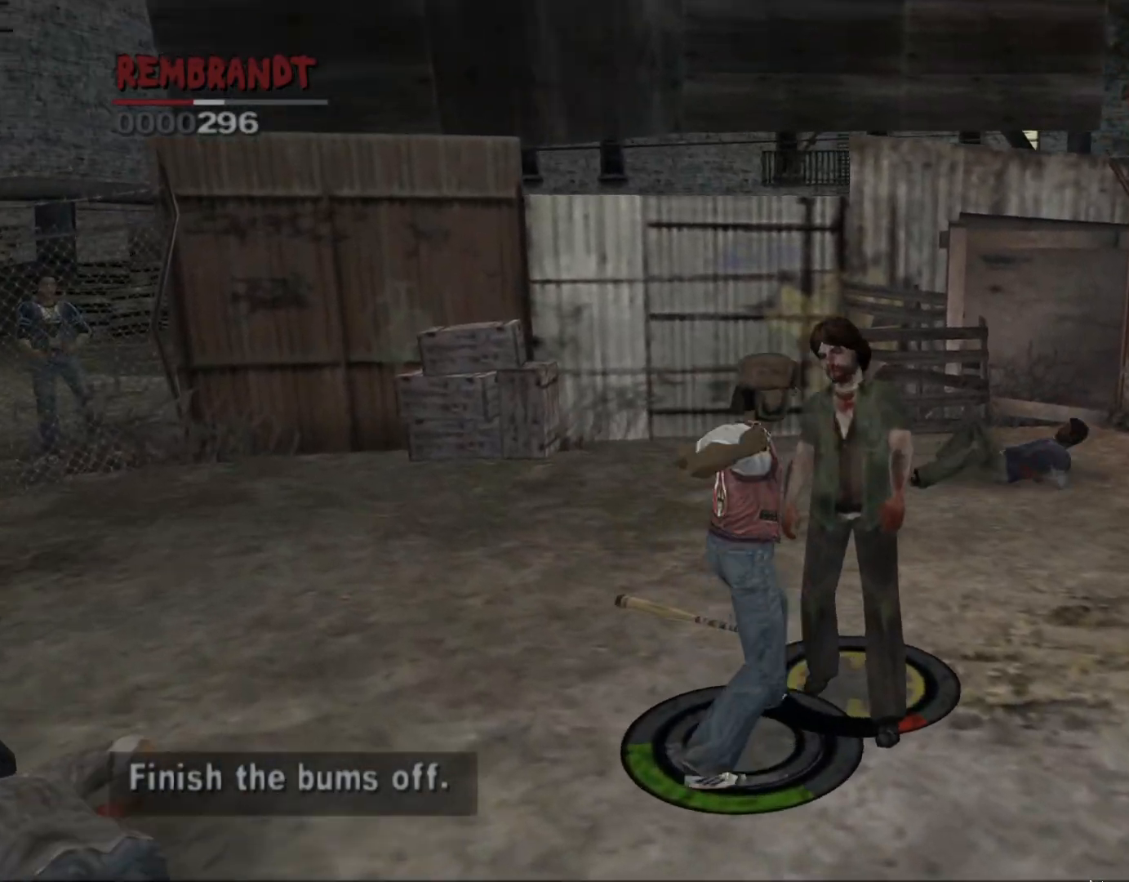
{"buttons": ["L1"], "left_stick": "center", "events": [[233, "SQUARE", "down"], [333, "SQUARE", "up"], [400, "SQUARE", "down"], [500, "SQUARE", "up"]]}
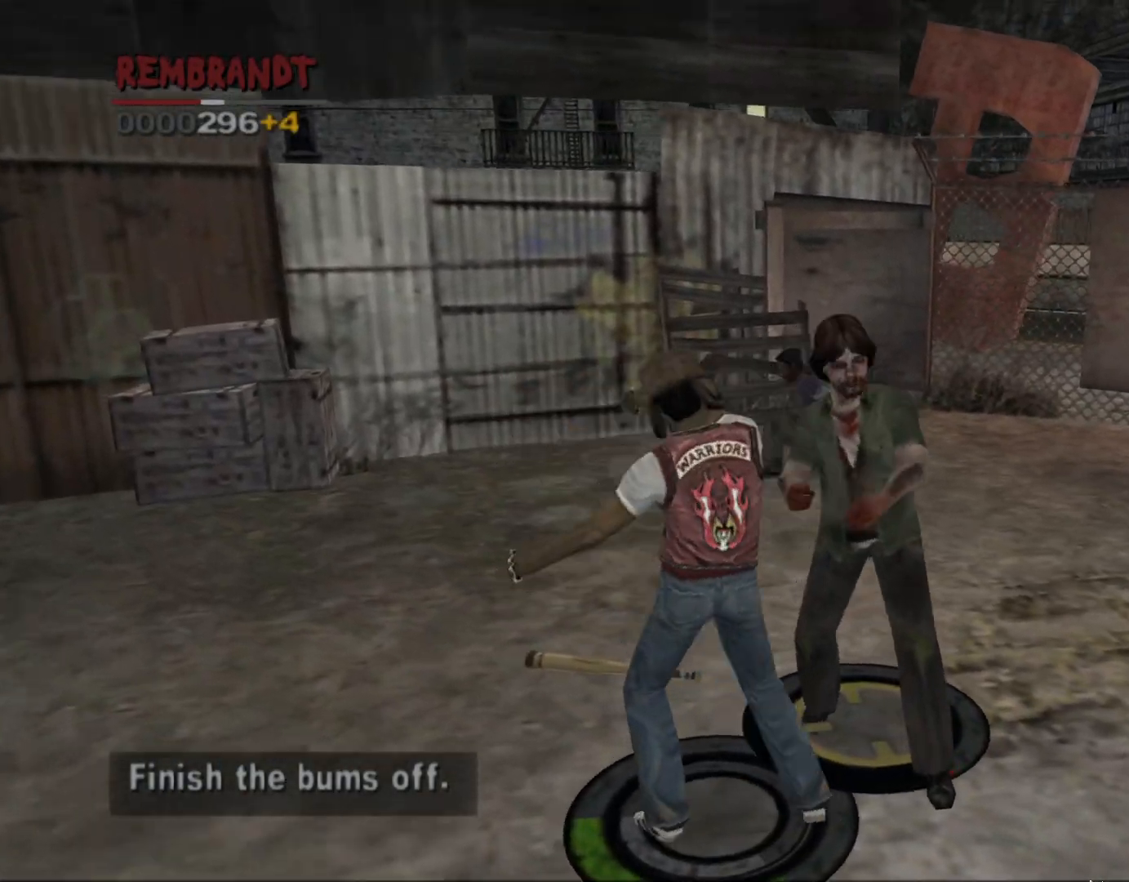
{"buttons": ["L2"], "left_stick": "up", "events": [[150, "L1", "up"], [233, "left_stick", "up-left"], [367, "L2", "down"], [400, "left_stick", "up"]]}
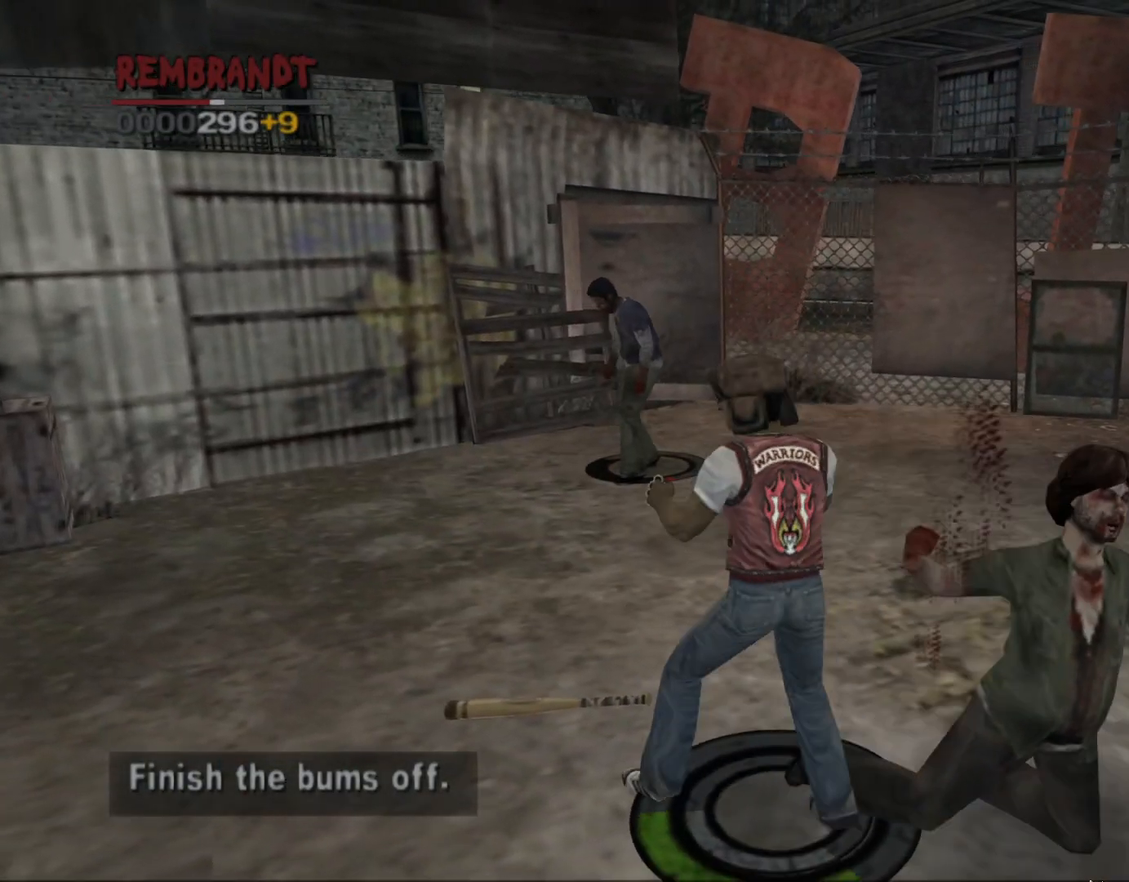
{"buttons": ["CROSS", "L2"], "left_stick": "up-left", "events": [[433, "left_stick", "up-left"], [467, "CROSS", "down"]]}
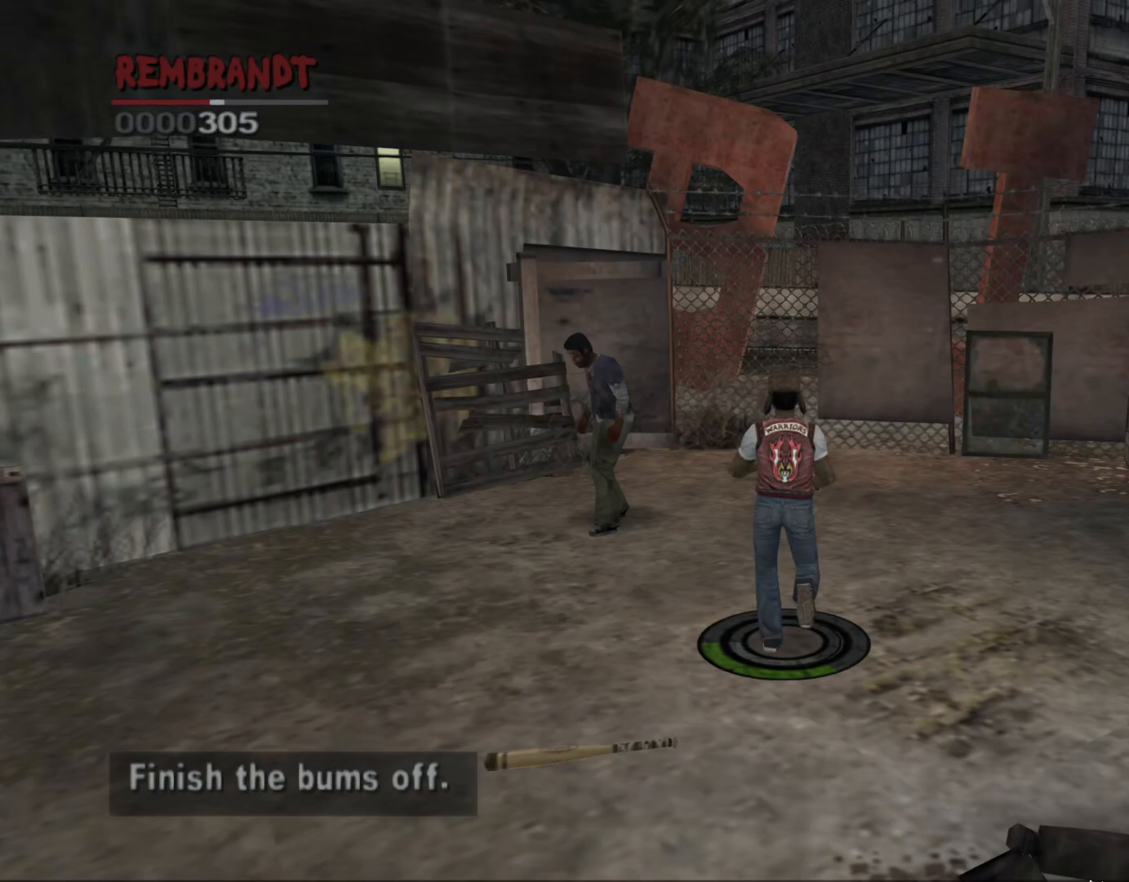
{"buttons": [], "left_stick": "down", "events": [[67, "CROSS", "up"], [67, "left_stick", "up"], [267, "left_stick", "left"], [417, "L2", "up"], [450, "left_stick", "down"]]}
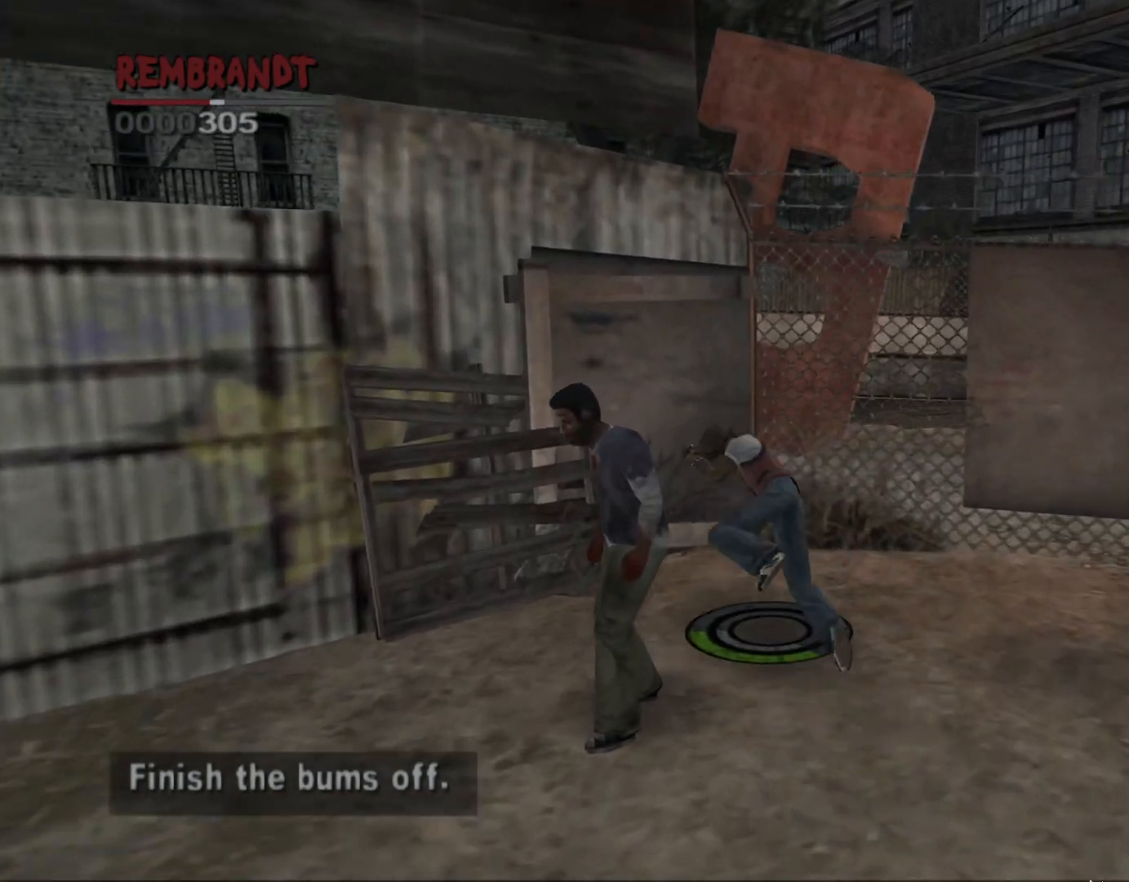
{"buttons": [], "left_stick": "down", "events": []}
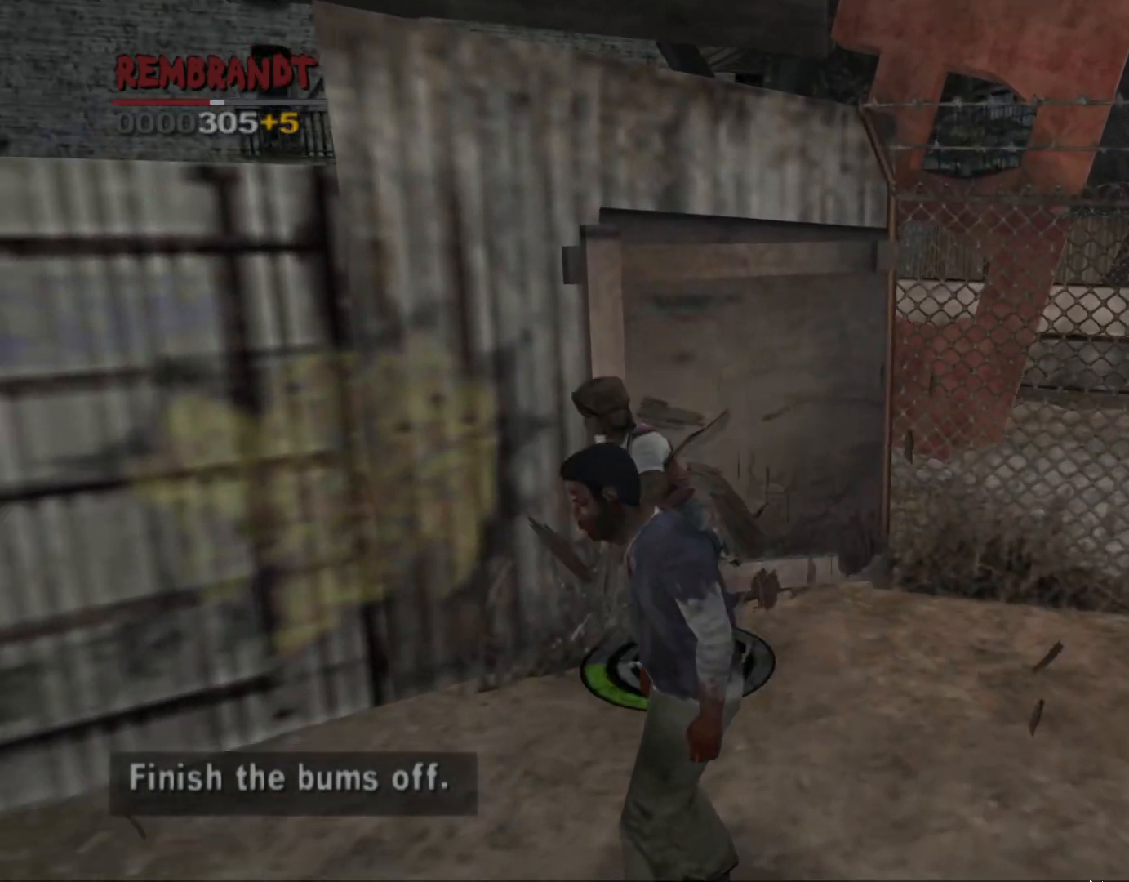
{"buttons": [], "left_stick": "up", "events": [[33, "L1", "down"], [133, "CIRCLE", "down"], [150, "L1", "up"], [200, "CIRCLE", "up"], [267, "CIRCLE", "down"], [267, "left_stick", "right"], [350, "CIRCLE", "up"], [367, "left_stick", "up"], [400, "CIRCLE", "down"], [500, "CIRCLE", "up"]]}
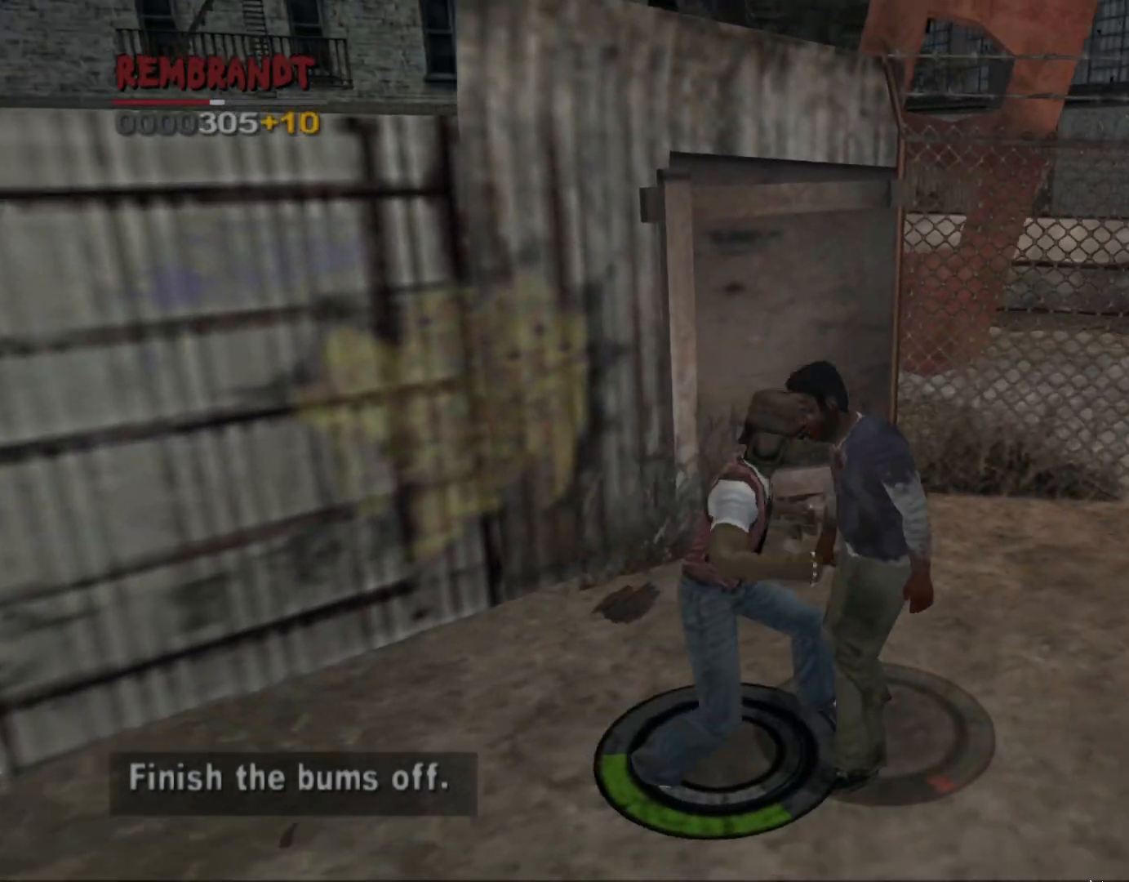
{"buttons": [], "left_stick": "up-left", "events": [[50, "left_stick", "left"], [283, "left_stick", "up-left"], [383, "CIRCLE", "down"], [467, "CIRCLE", "up"]]}
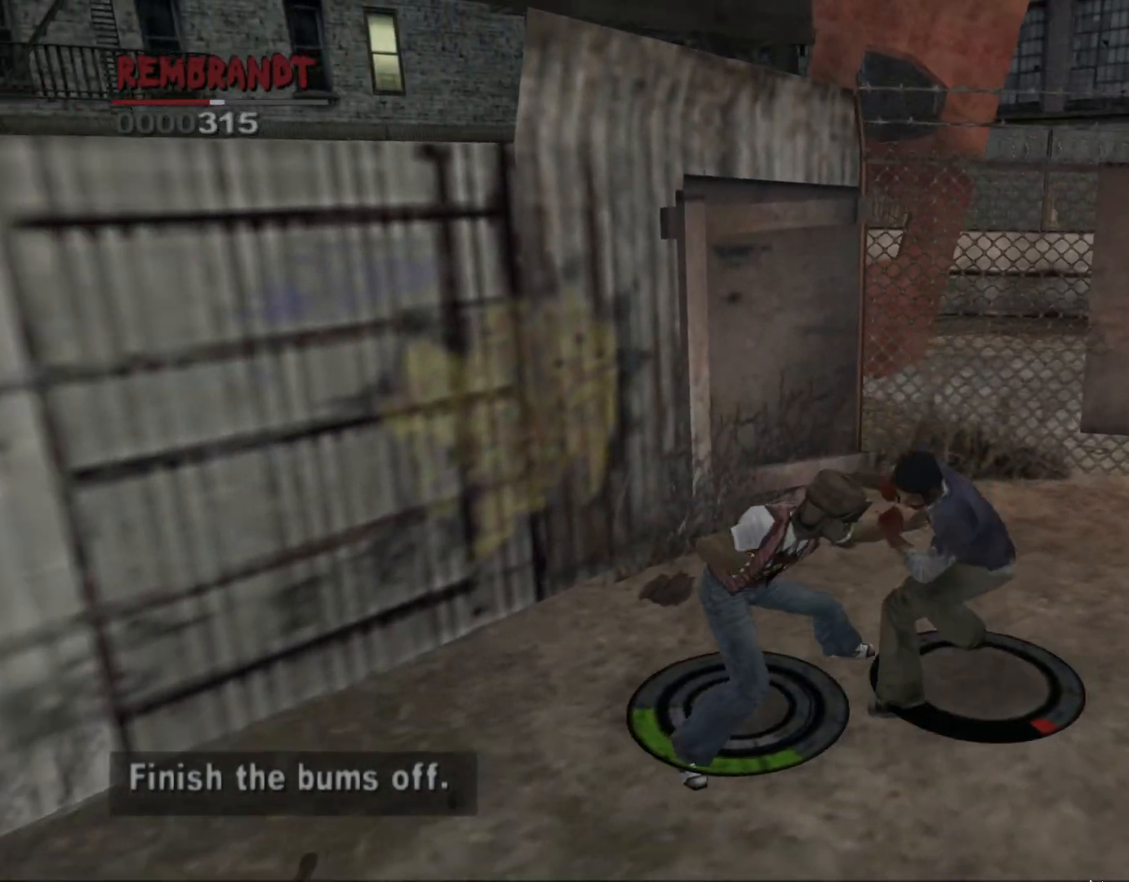
{"buttons": [], "left_stick": "up-left", "events": [[33, "CIRCLE", "down"], [117, "CIRCLE", "up"], [183, "CIRCLE", "down"], [267, "CIRCLE", "up"], [333, "CIRCLE", "down"], [433, "CIRCLE", "up"]]}
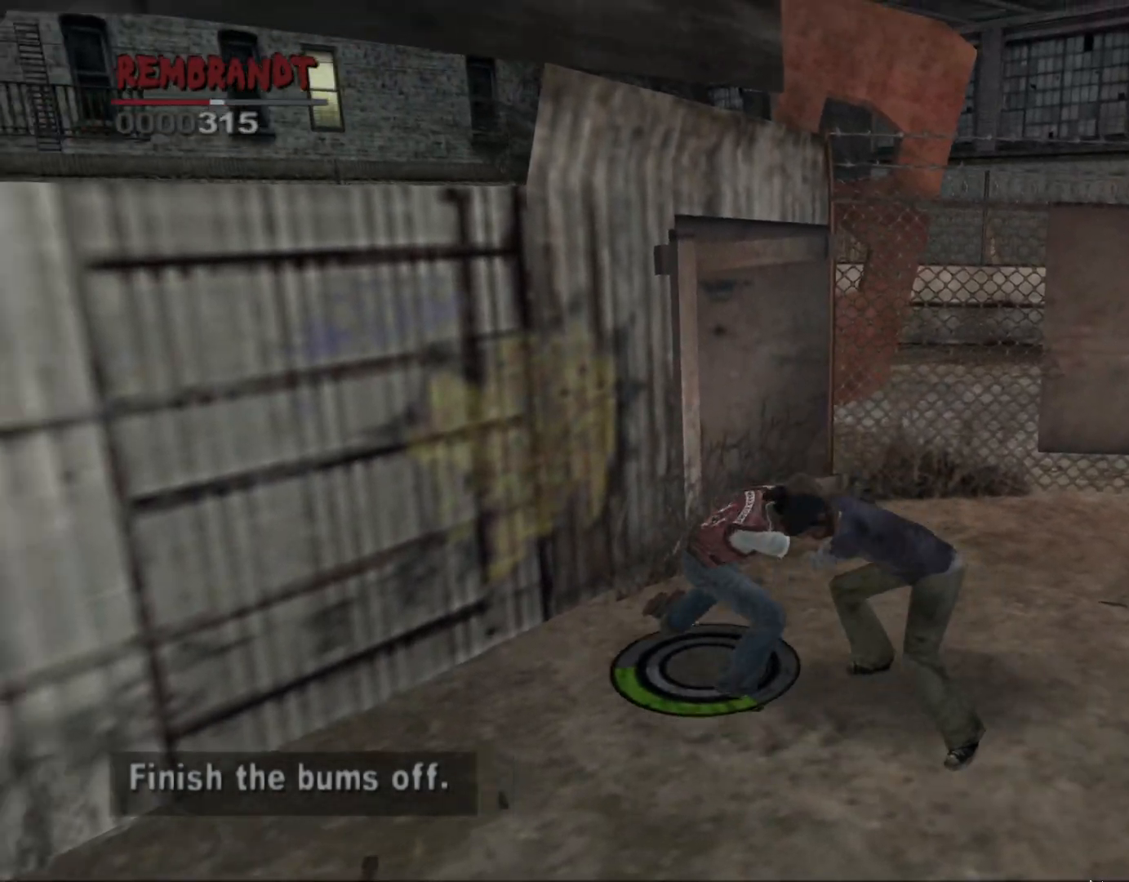
{"buttons": [], "left_stick": "down-right", "events": [[67, "left_stick", "center"], [467, "left_stick", "down-right"]]}
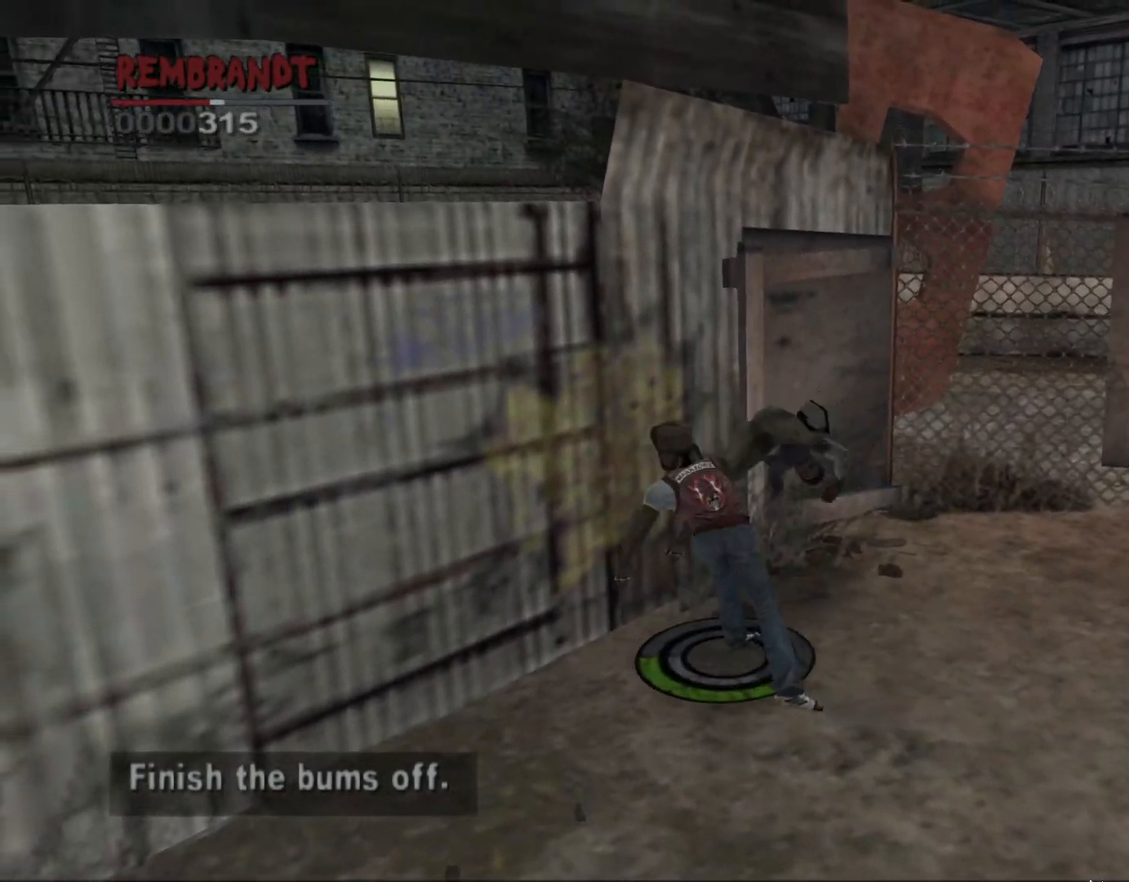
{"buttons": ["L2"], "left_stick": "down-right", "events": [[33, "L2", "down"]]}
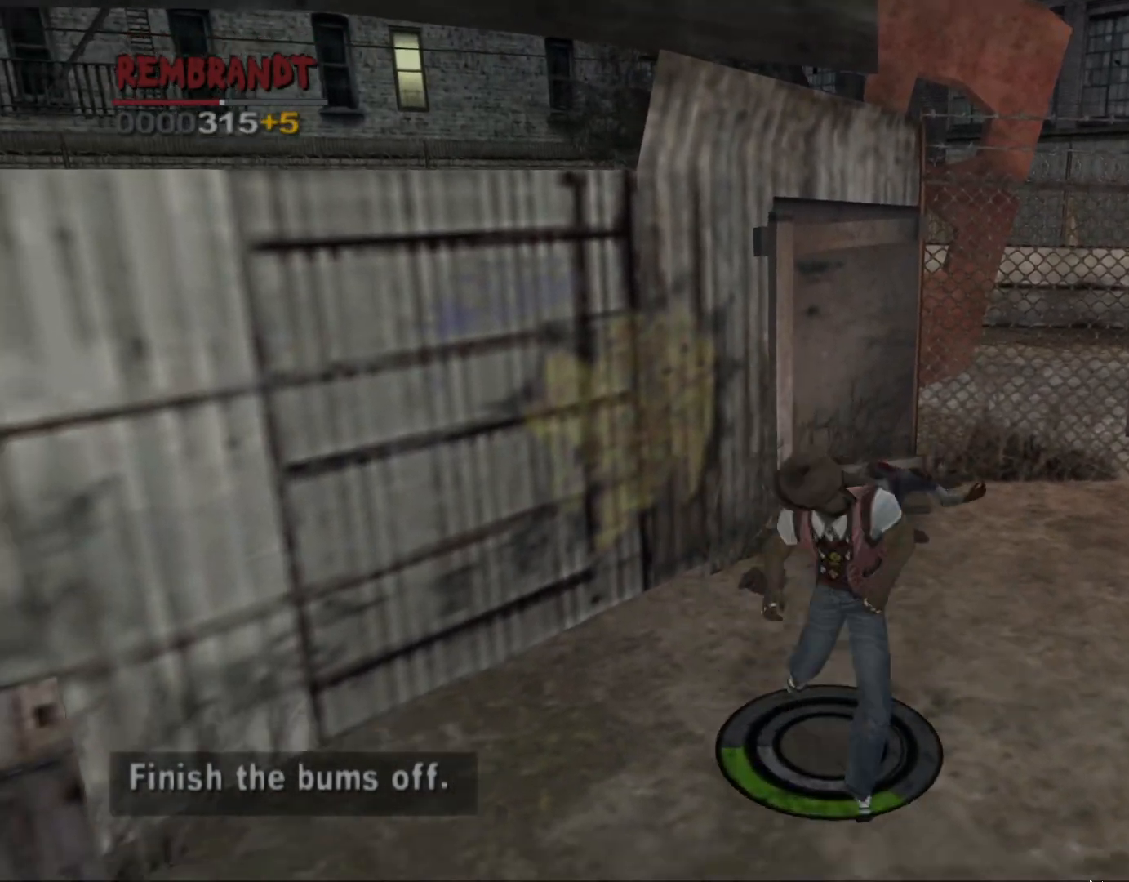
{"buttons": [], "left_stick": "center", "events": [[200, "left_stick", "right"], [267, "L2", "up"], [350, "TRIANGLE", "down"], [417, "TRIANGLE", "up"], [417, "left_stick", "center"]]}
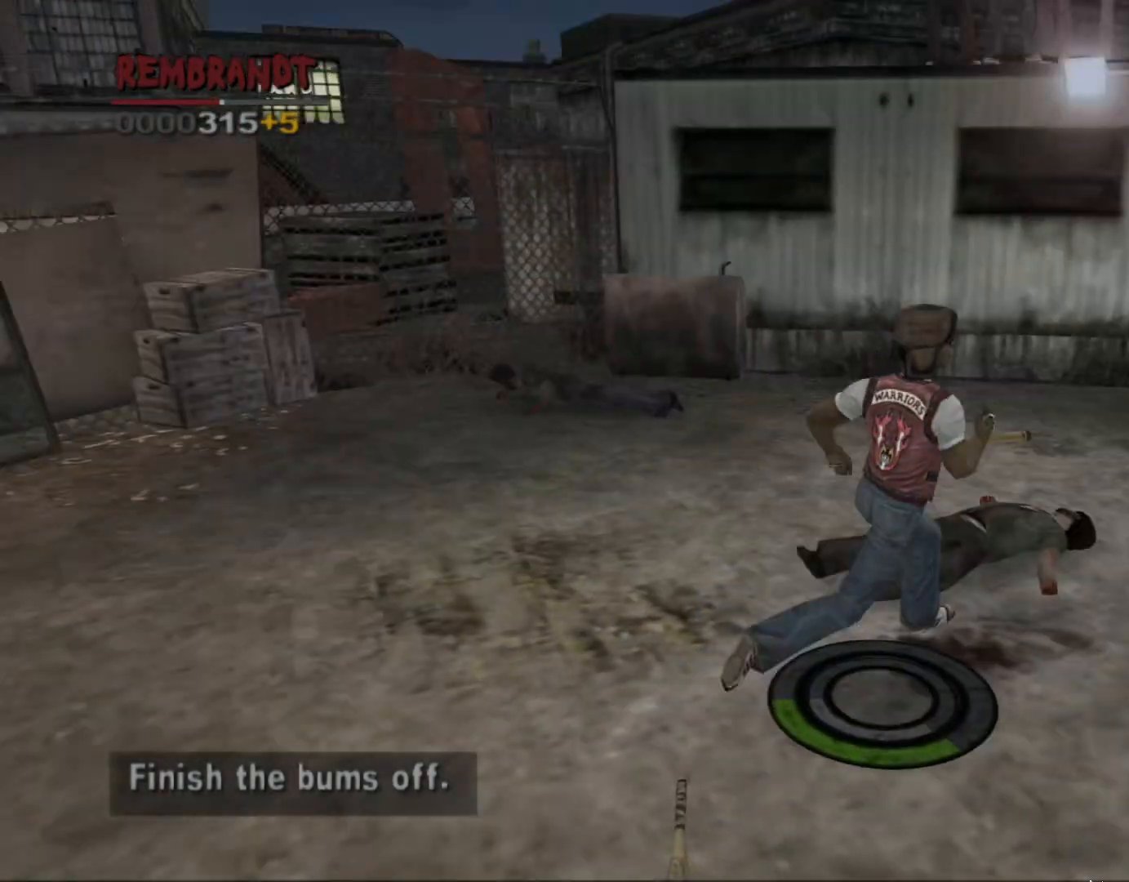
{"buttons": [], "left_stick": "left", "events": [[483, "left_stick", "left"]]}
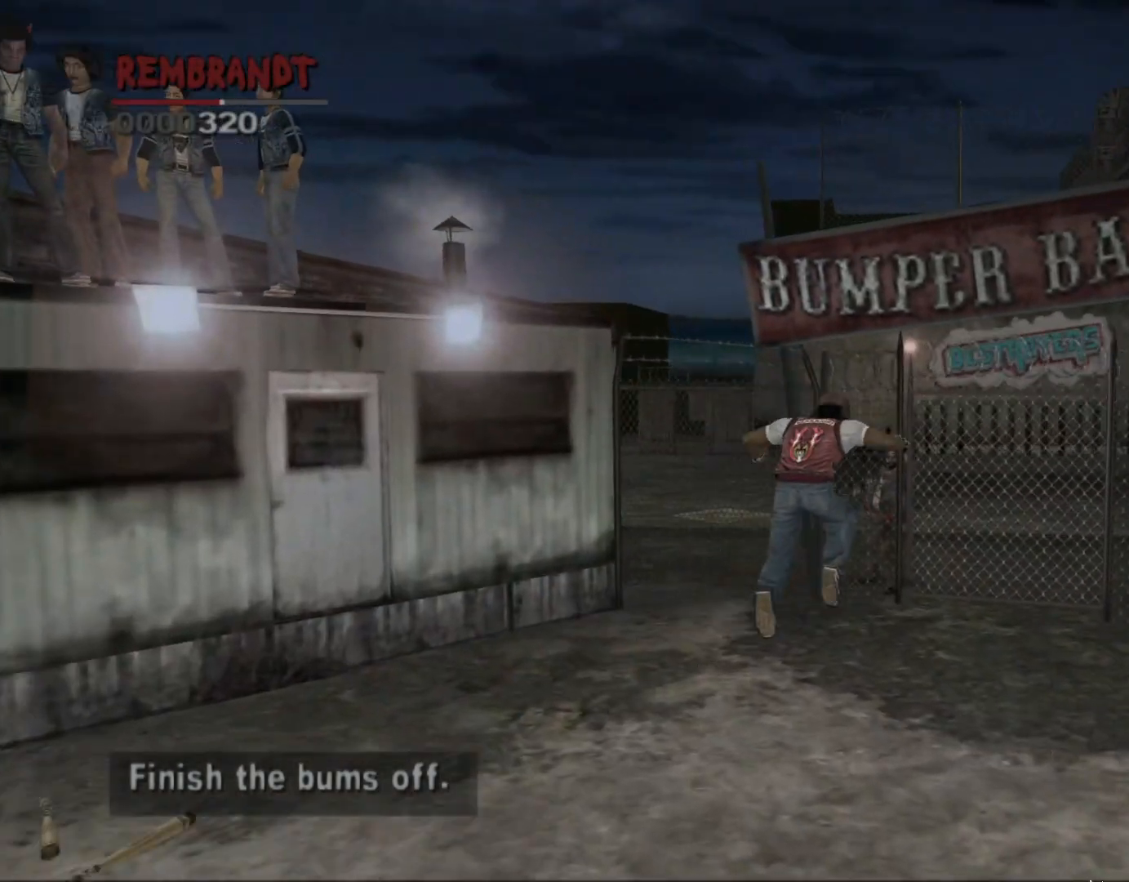
{"buttons": [], "left_stick": "down", "events": [[117, "left_stick", "down-left"], [217, "left_stick", "down"]]}
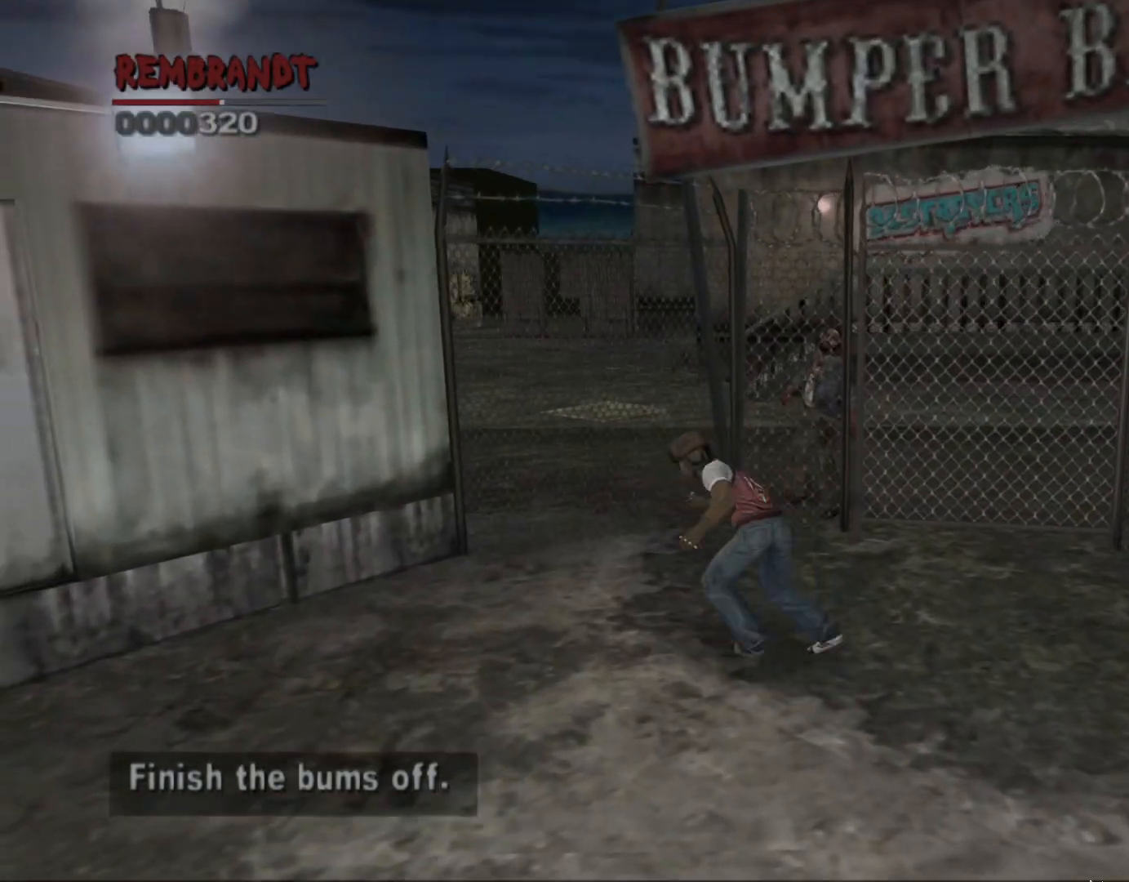
{"buttons": [], "left_stick": "down", "events": []}
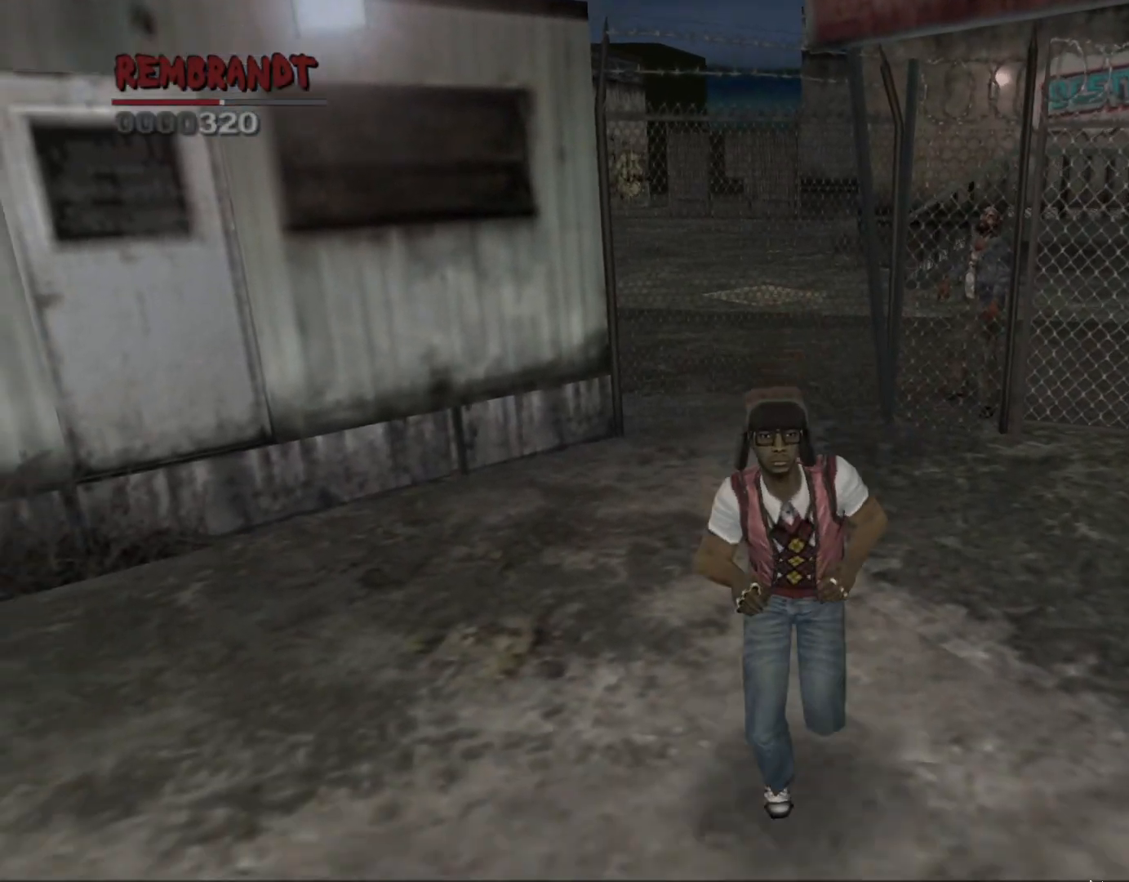
{"buttons": [], "left_stick": "center", "events": [[267, "left_stick", "center"]]}